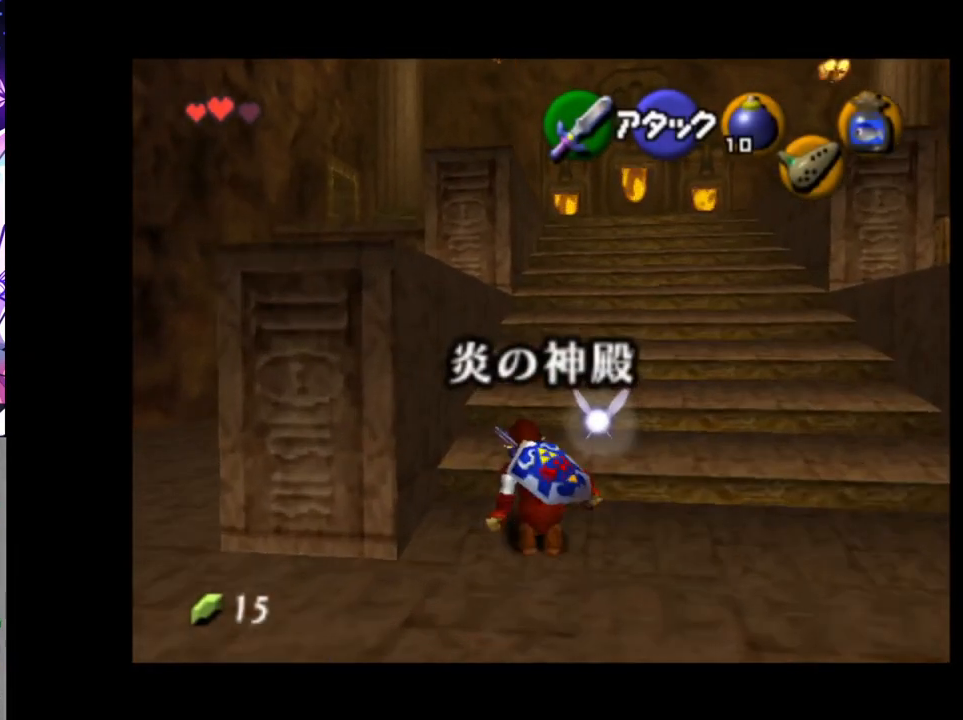
Gameplay with a controller (Nintendo layout); each line is a JSON object with the inputs held at the frame after it. "events" lists button and stick changes between this image and that frame as [ms after this image, input, new state], when the widget could be followed in between. Not read: DPAD_LEFT L3 R3.
{"buttons": [], "left_stick": "up", "right_stick": "center", "events": [[67, "A", "up"]]}
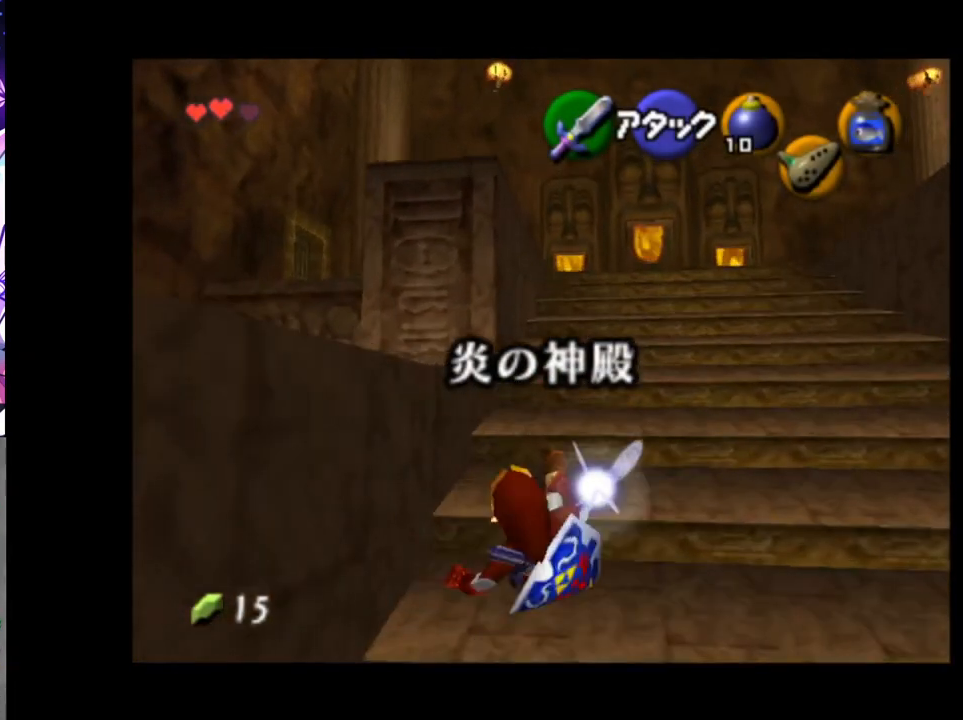
{"buttons": [], "left_stick": "up", "right_stick": "center", "events": [[167, "A", "down"], [317, "A", "up"]]}
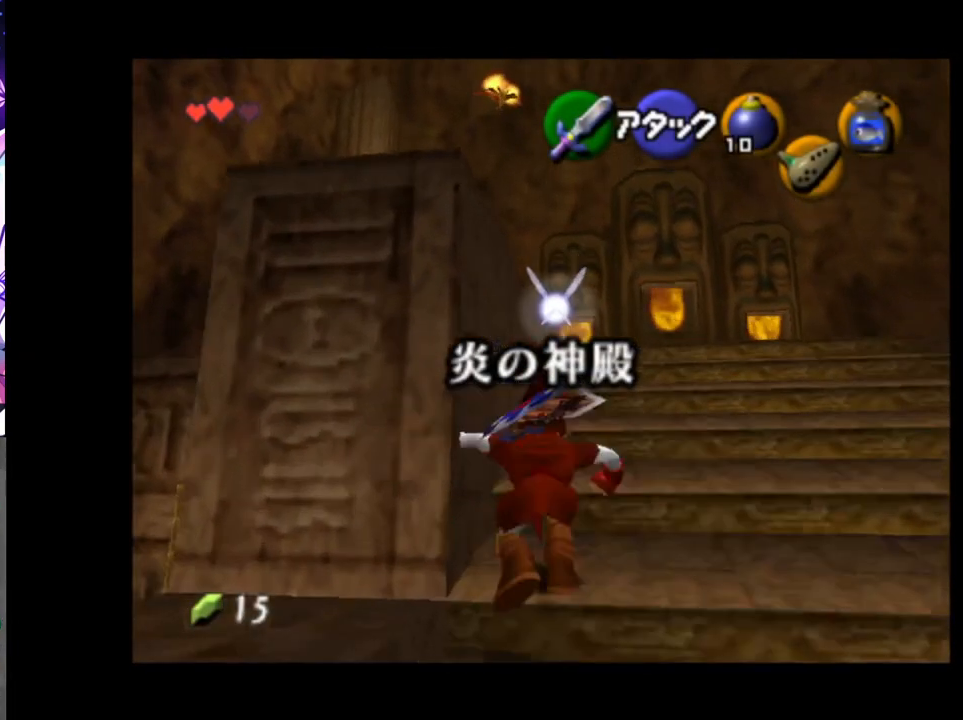
{"buttons": ["A"], "left_stick": "up", "right_stick": "center", "events": [[383, "A", "down"]]}
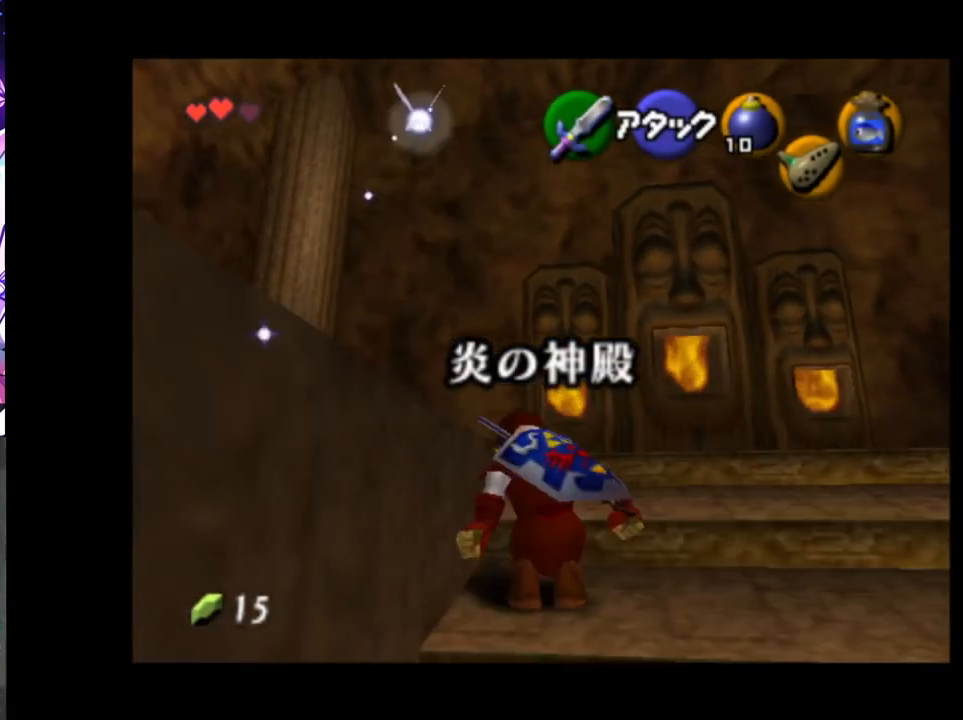
{"buttons": [], "left_stick": "up-left", "right_stick": "center", "events": [[33, "A", "up"], [233, "left_stick", "up-left"]]}
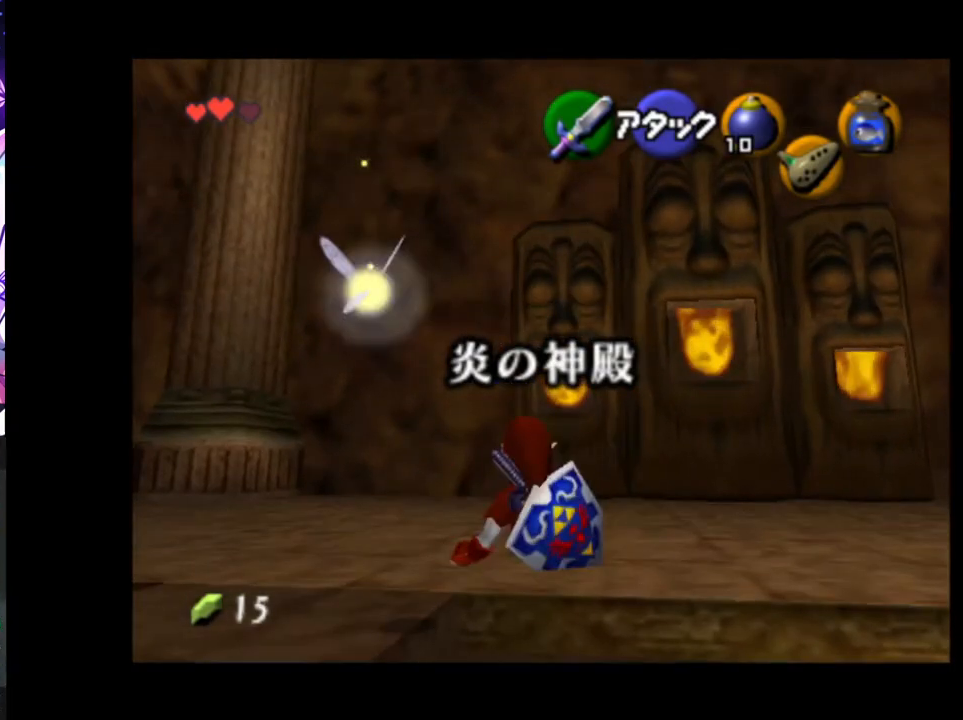
{"buttons": [], "left_stick": "up-left", "right_stick": "center", "events": []}
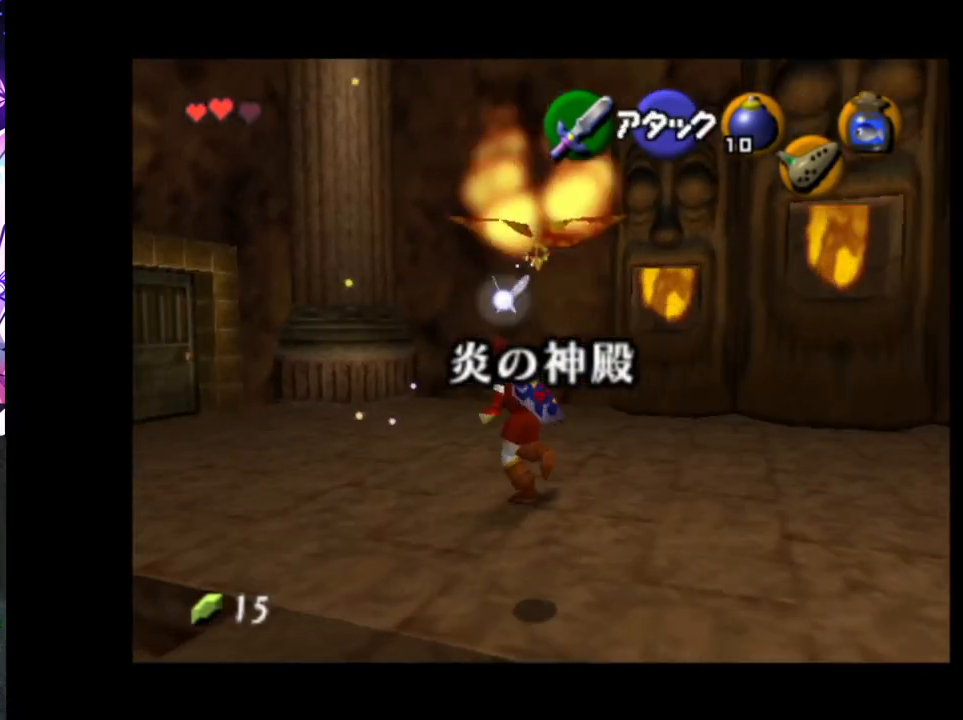
{"buttons": ["X"], "left_stick": "center", "right_stick": "center", "events": [[433, "X", "down"], [433, "left_stick", "center"]]}
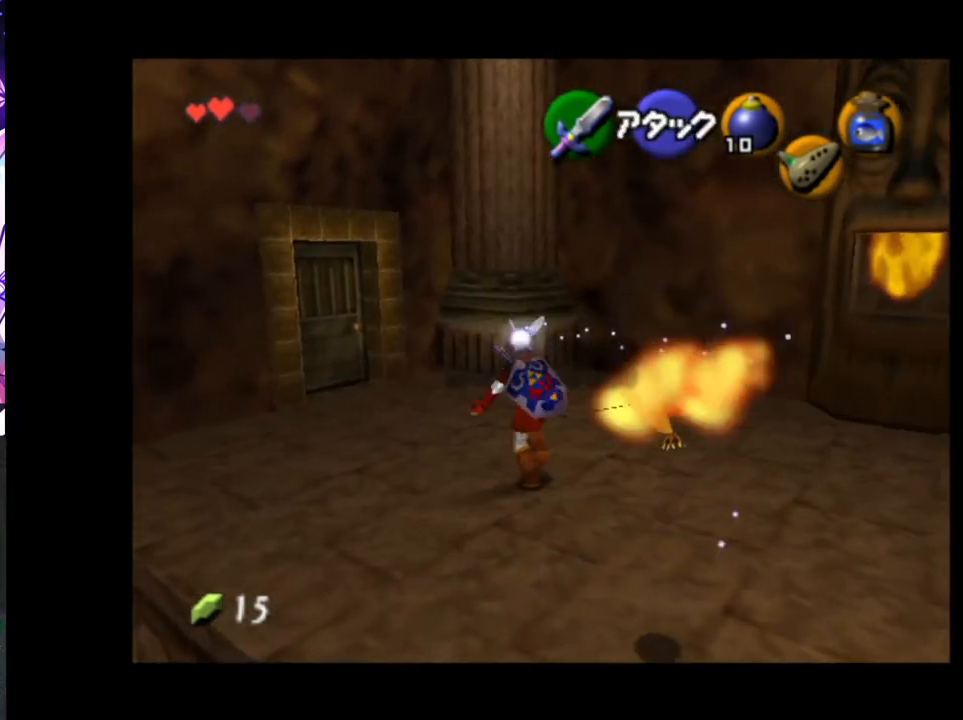
{"buttons": [], "left_stick": "center", "right_stick": "center", "events": [[50, "X", "up"], [133, "L1", "down"], [317, "L1", "up"]]}
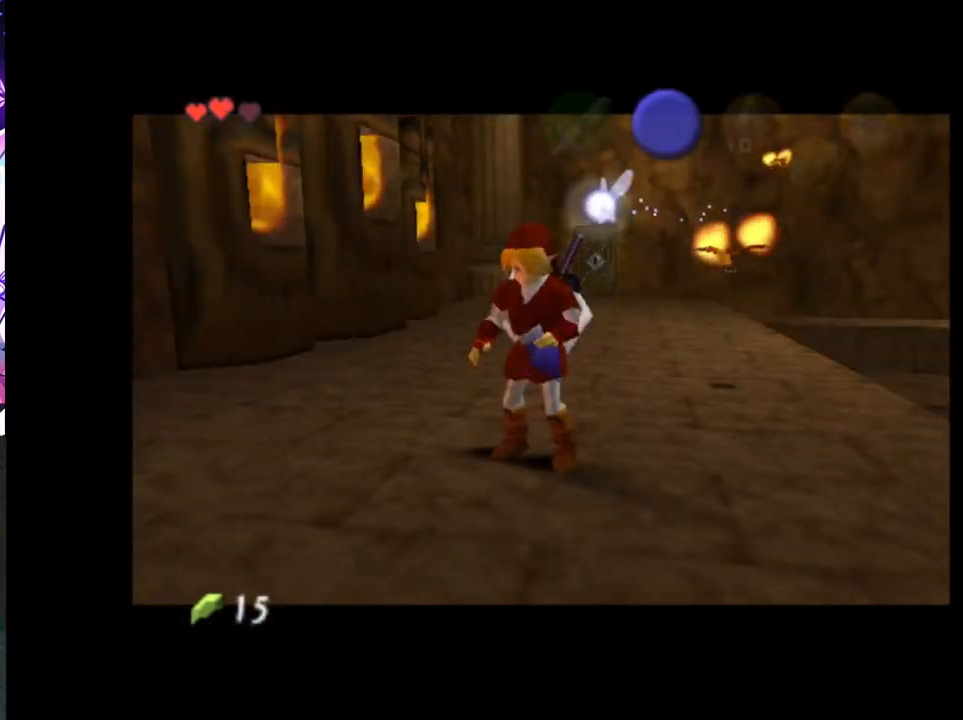
{"buttons": [], "left_stick": "center", "right_stick": "center", "events": []}
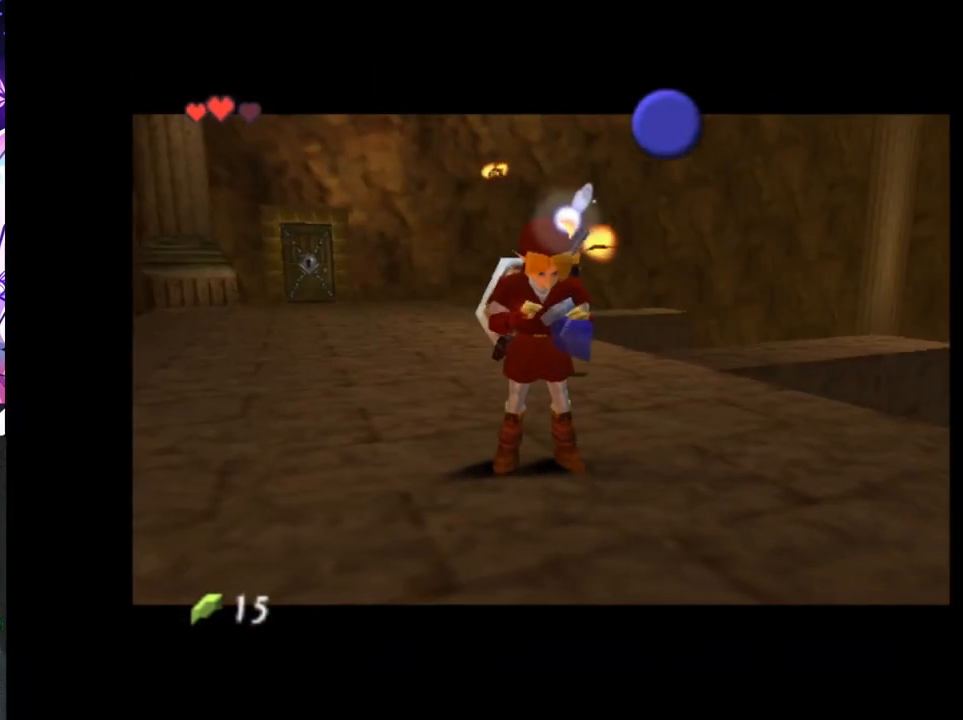
{"buttons": [], "left_stick": "center", "right_stick": "center", "events": []}
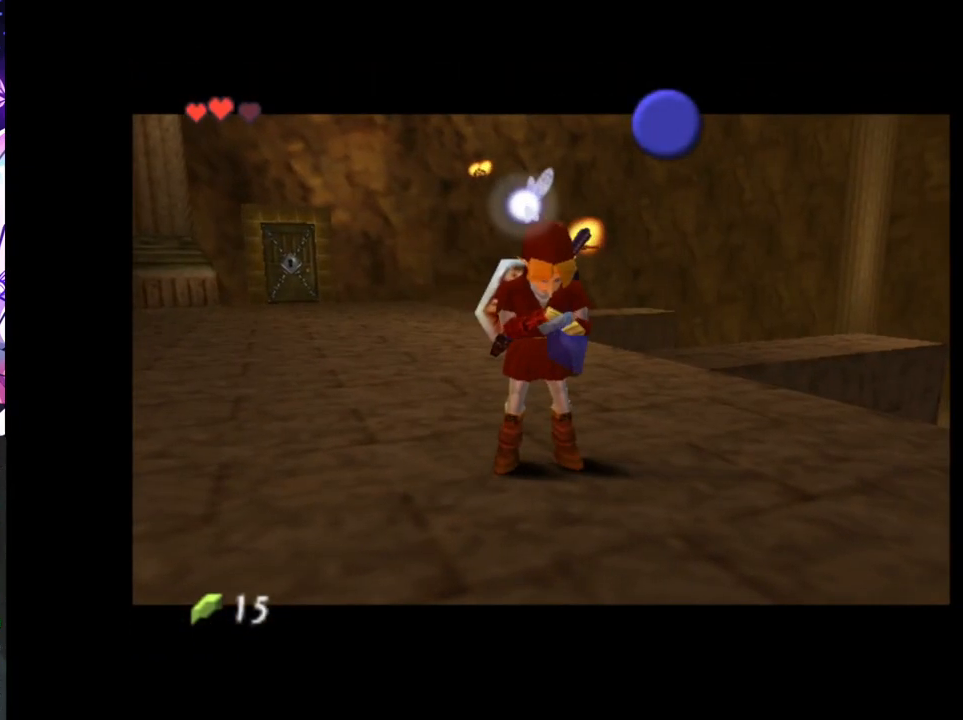
{"buttons": [], "left_stick": "center", "right_stick": "center", "events": []}
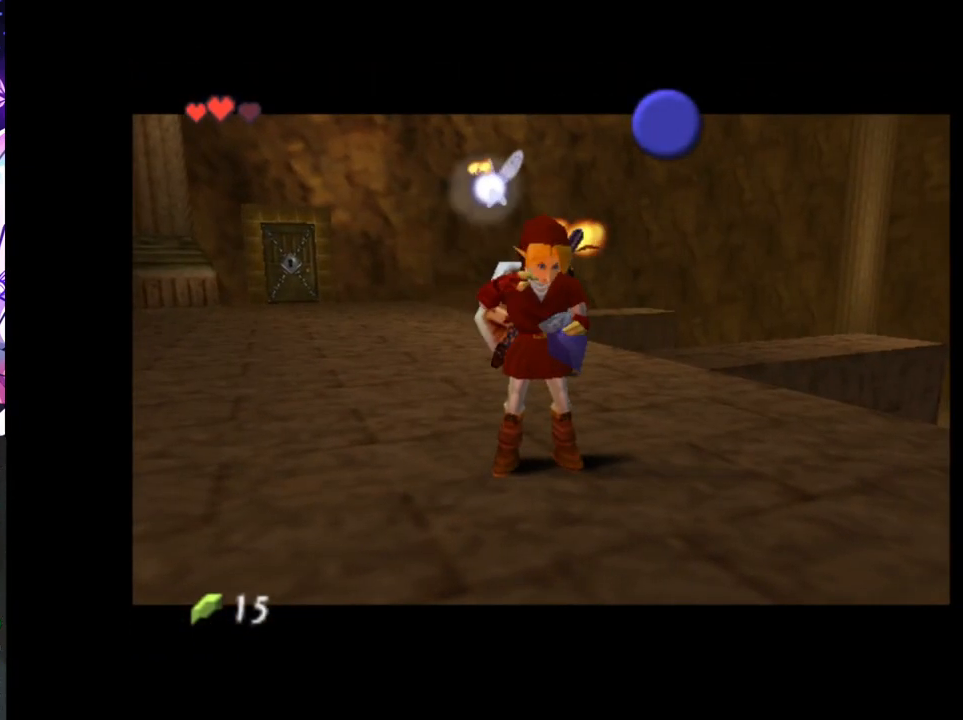
{"buttons": [], "left_stick": "center", "right_stick": "center", "events": []}
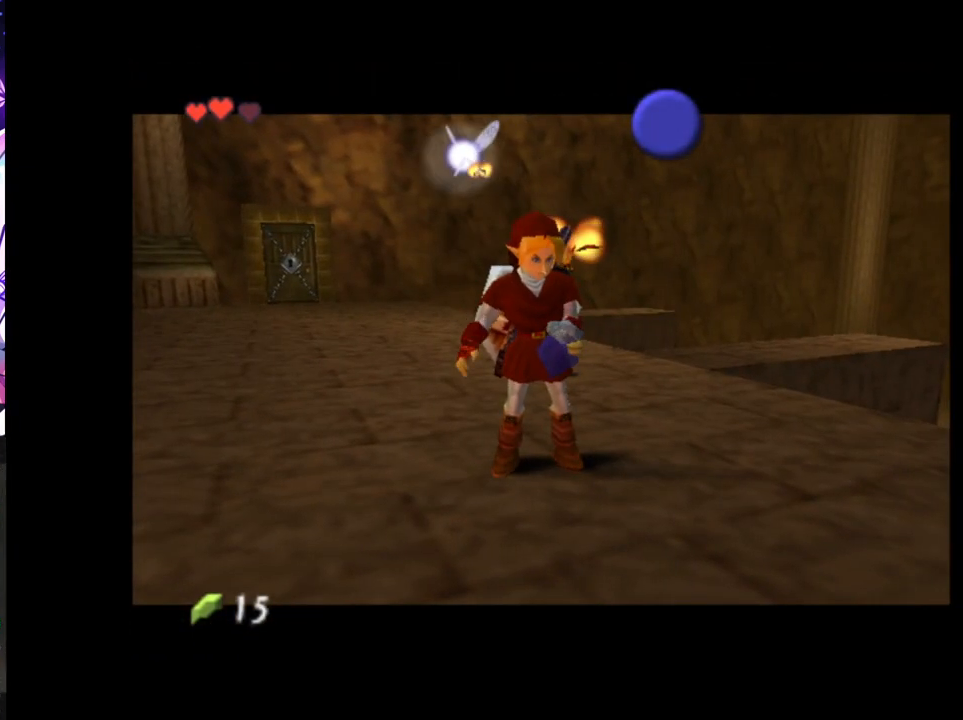
{"buttons": [], "left_stick": "center", "right_stick": "center", "events": []}
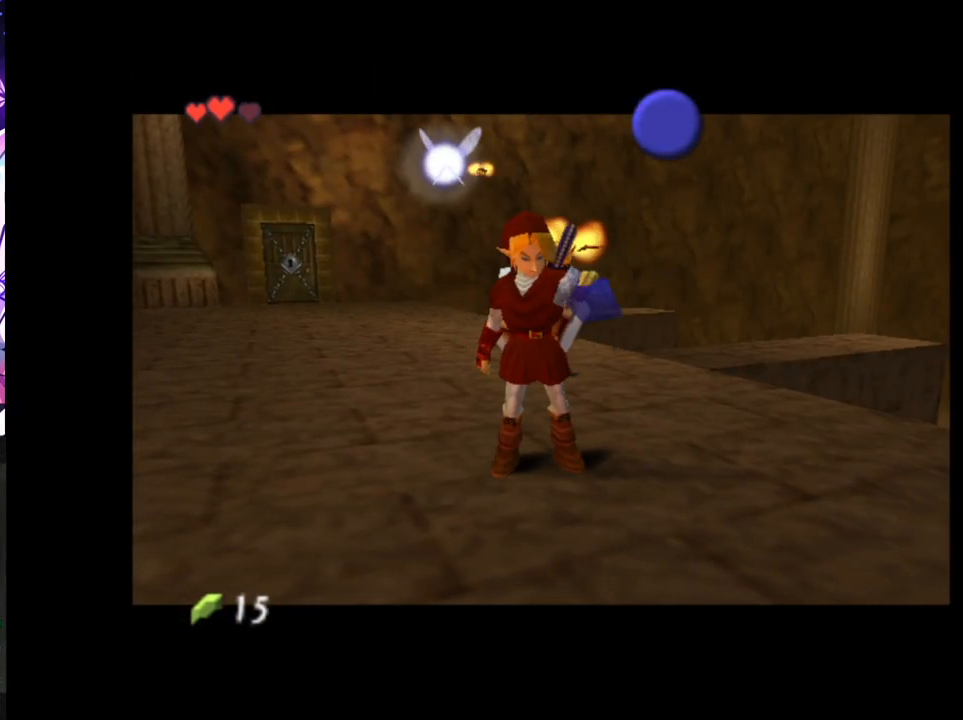
{"buttons": [], "left_stick": "center", "right_stick": "center", "events": []}
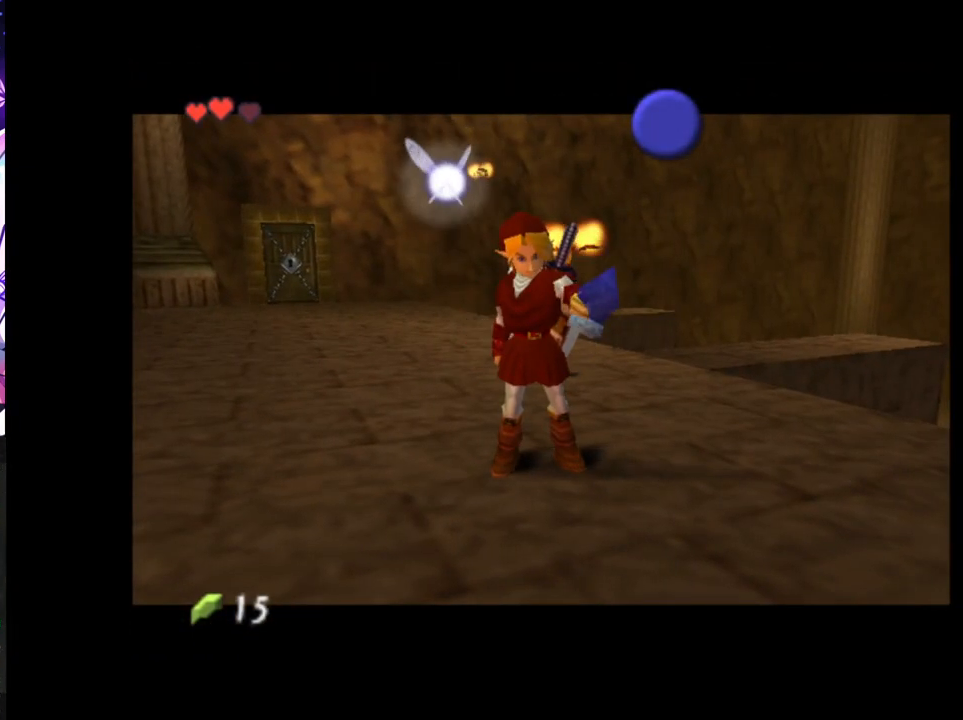
{"buttons": [], "left_stick": "center", "right_stick": "center", "events": []}
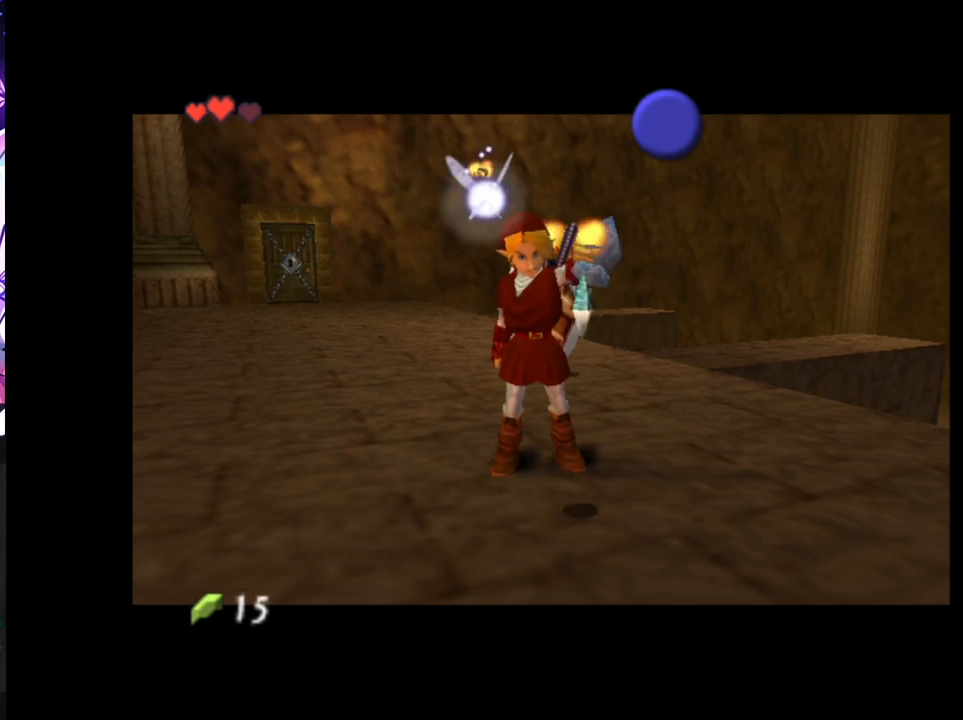
{"buttons": [], "left_stick": "center", "right_stick": "center", "events": []}
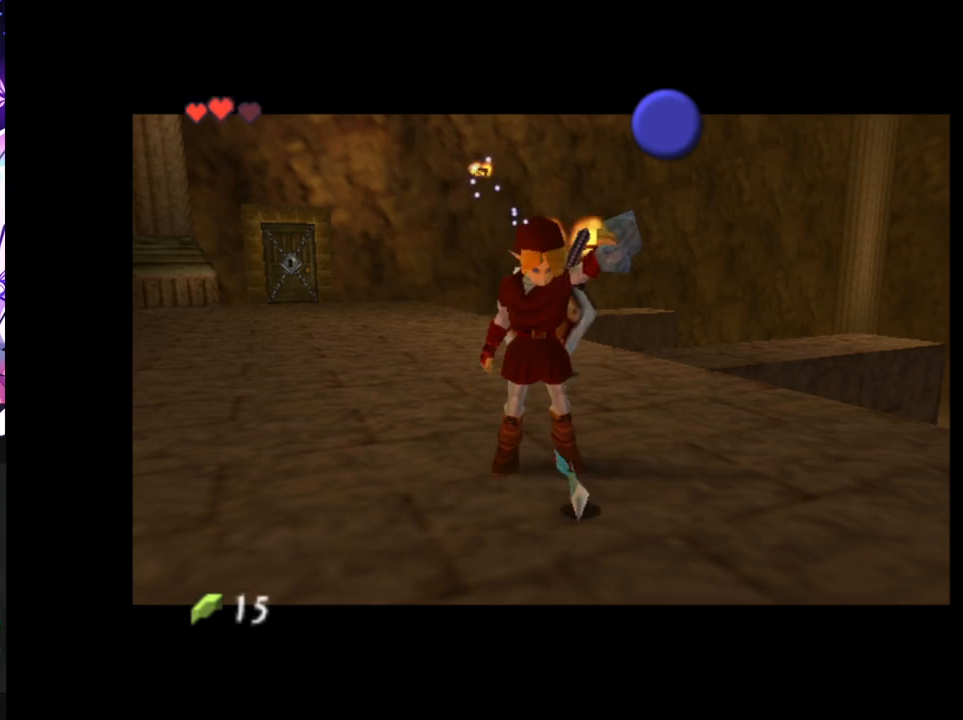
{"buttons": [], "left_stick": "center", "right_stick": "center", "events": [[67, "X", "down"], [133, "X", "up"], [217, "X", "down"], [267, "X", "up"], [317, "X", "down"], [367, "X", "up"], [433, "X", "down"], [467, "X", "up"]]}
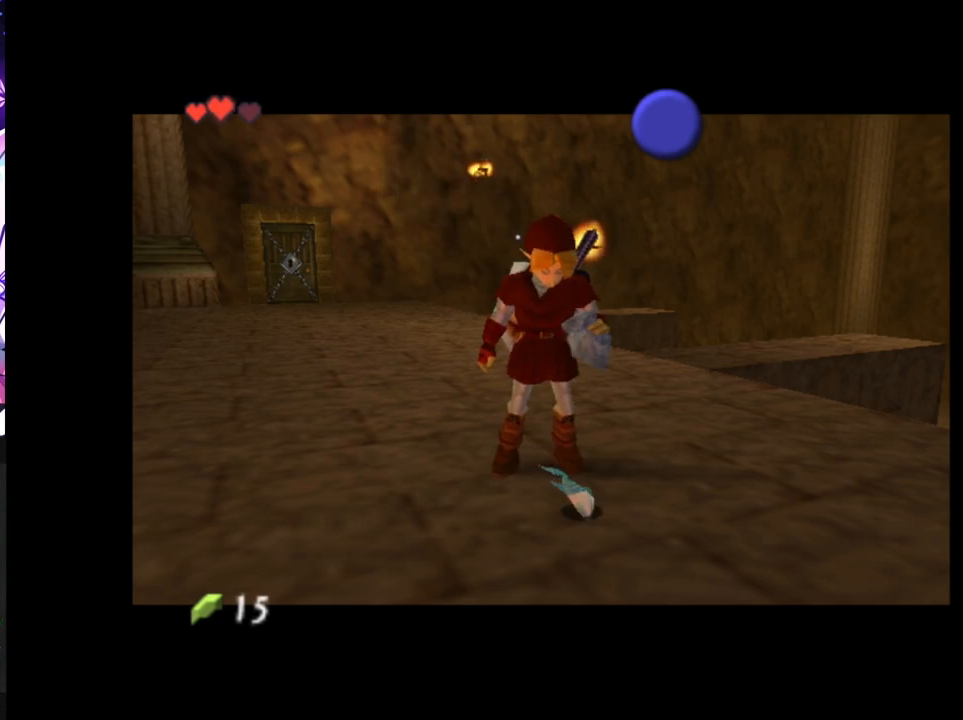
{"buttons": [], "left_stick": "center", "right_stick": "center", "events": [[50, "X", "down"], [100, "X", "up"], [150, "X", "down"], [217, "X", "up"], [283, "X", "down"], [333, "X", "up"], [400, "X", "down"], [450, "X", "up"]]}
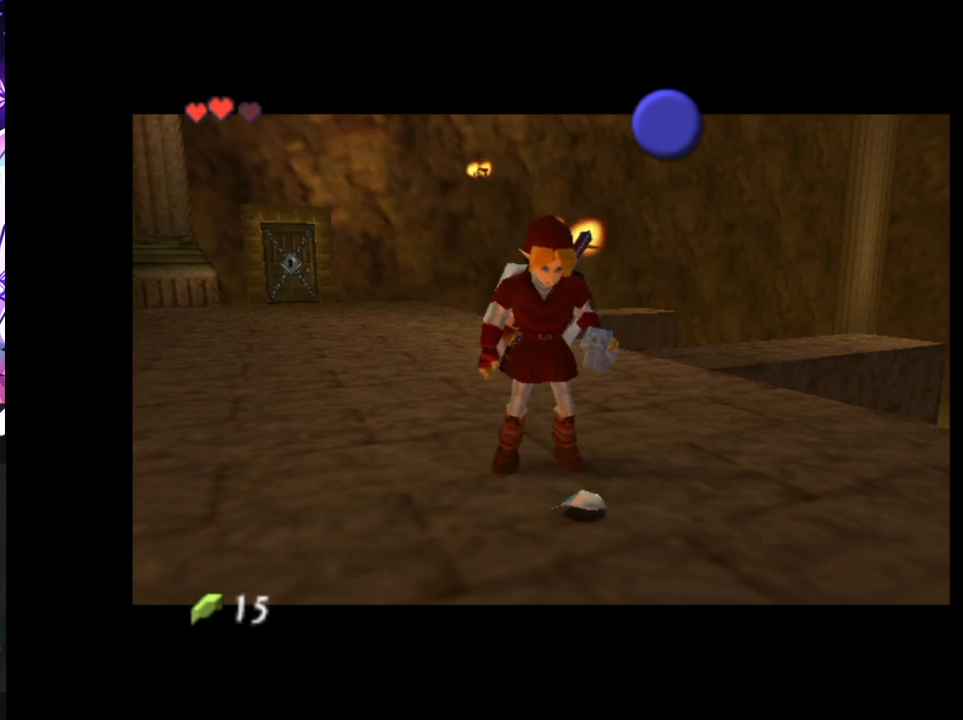
{"buttons": ["X"], "left_stick": "center", "right_stick": "center", "events": [[17, "X", "down"], [83, "X", "up"], [133, "X", "down"], [183, "X", "up"], [250, "X", "down"], [317, "X", "up"], [367, "X", "down"], [433, "X", "up"], [483, "X", "down"]]}
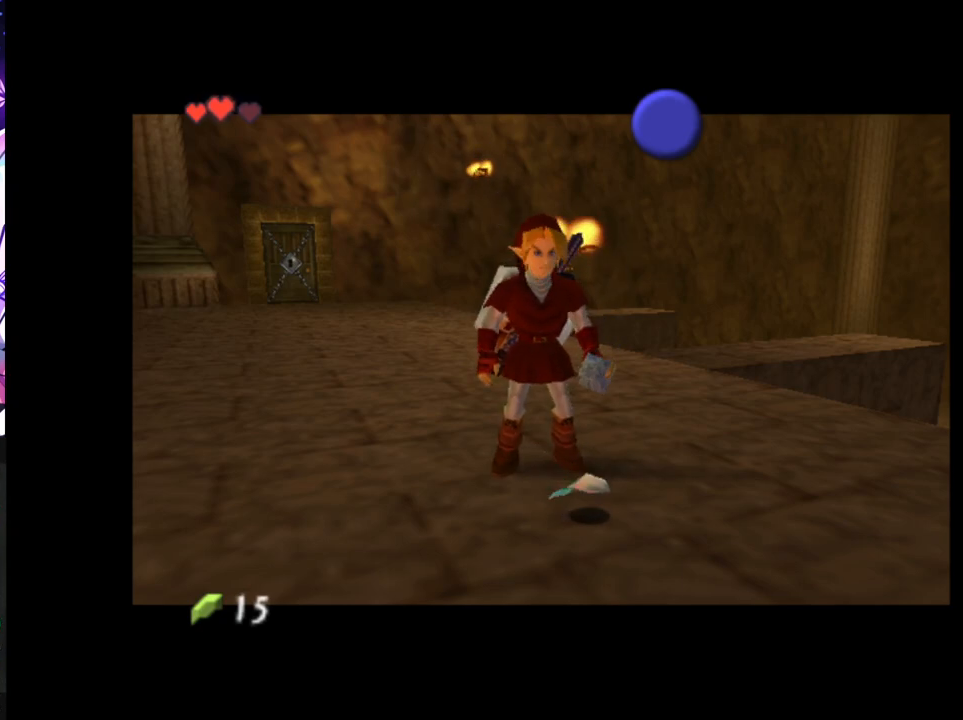
{"buttons": ["X"], "left_stick": "center", "right_stick": "center", "events": [[50, "X", "up"], [117, "X", "down"], [167, "X", "up"], [233, "X", "down"], [300, "X", "up"], [367, "X", "down"], [417, "X", "up"], [483, "X", "down"]]}
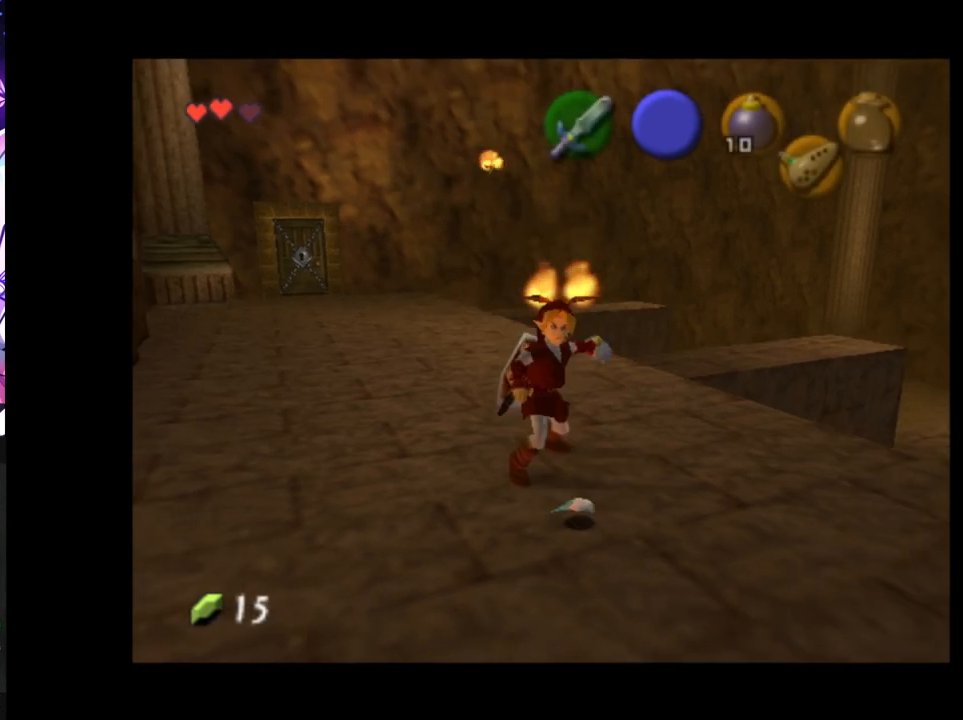
{"buttons": [], "left_stick": "center", "right_stick": "center", "events": [[50, "X", "up"], [133, "X", "down"], [150, "X", "up"]]}
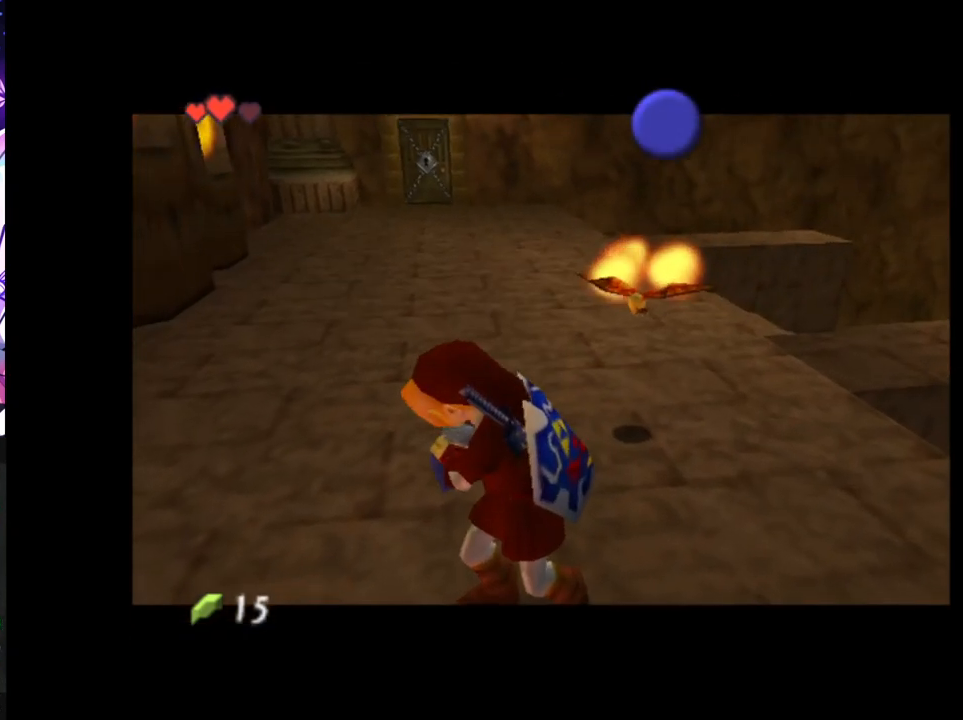
{"buttons": [], "left_stick": "center", "right_stick": "center", "events": []}
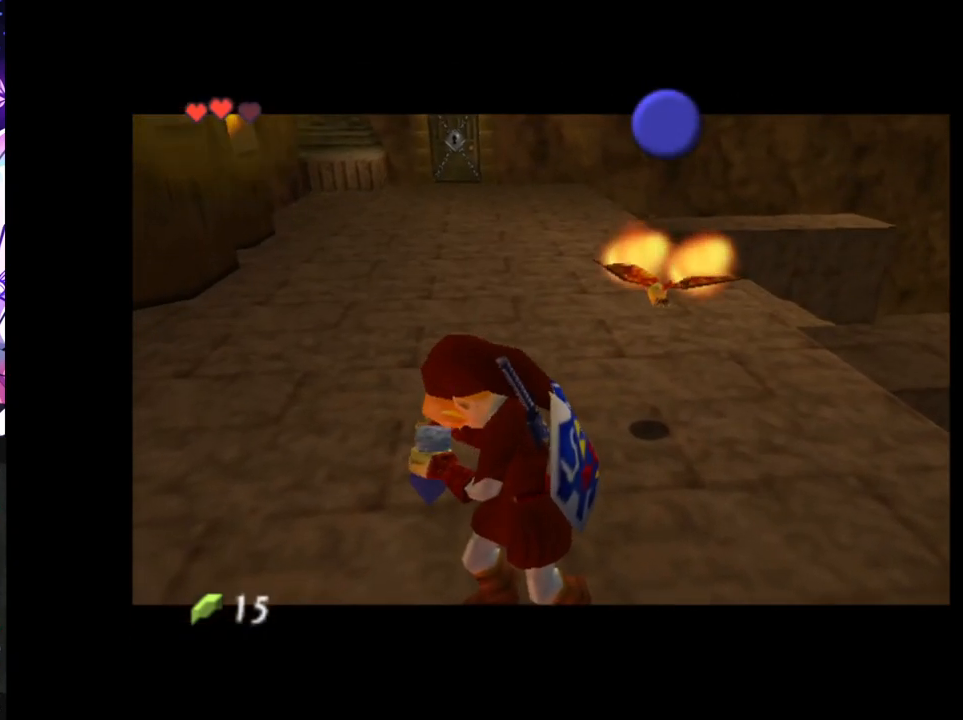
{"buttons": [], "left_stick": "center", "right_stick": "center", "events": []}
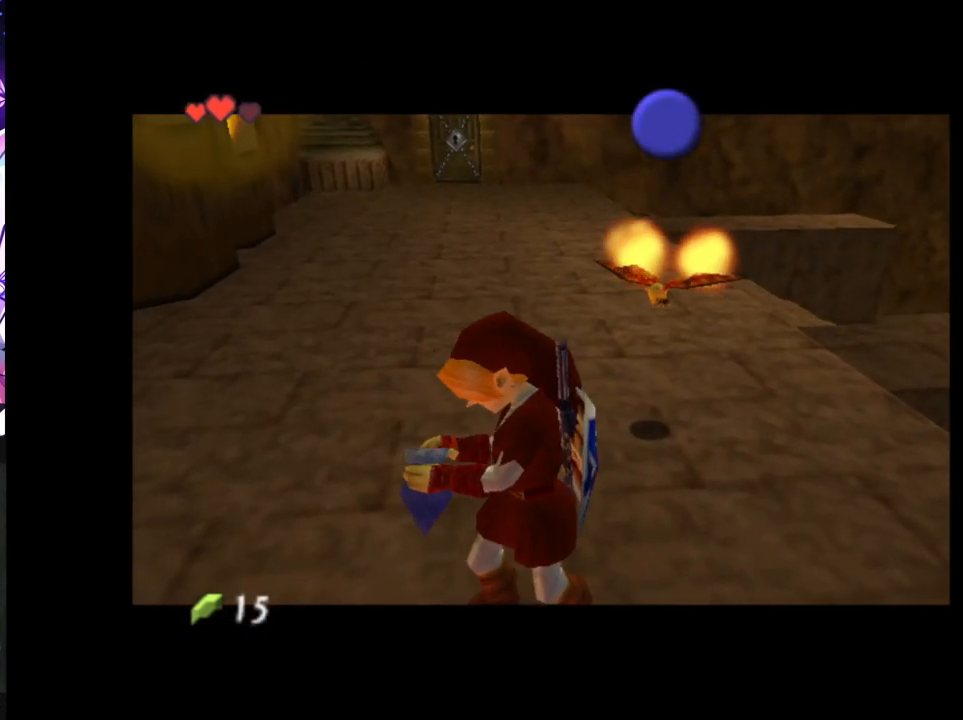
{"buttons": [], "left_stick": "center", "right_stick": "center", "events": []}
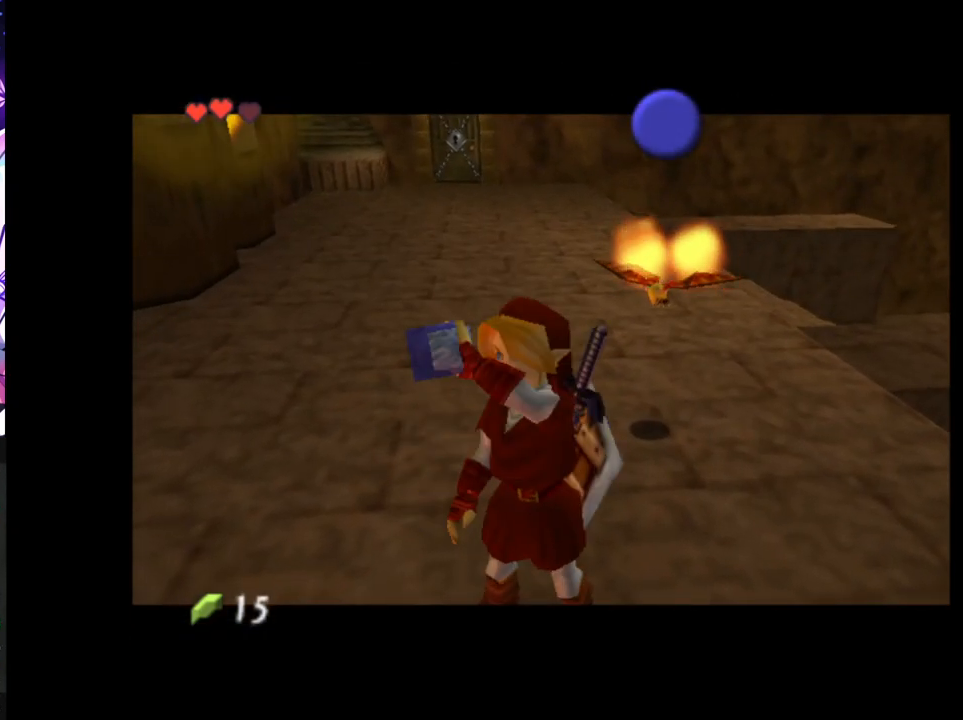
{"buttons": [], "left_stick": "center", "right_stick": "center", "events": []}
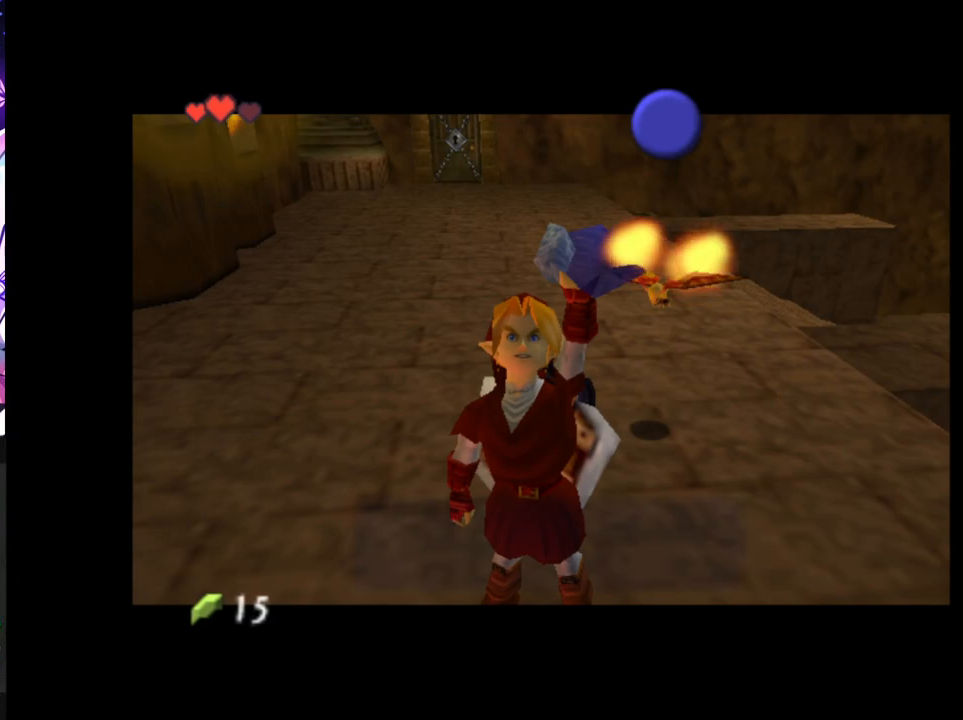
{"buttons": [], "left_stick": "center", "right_stick": "center", "events": [[333, "B", "down"], [450, "B", "up"]]}
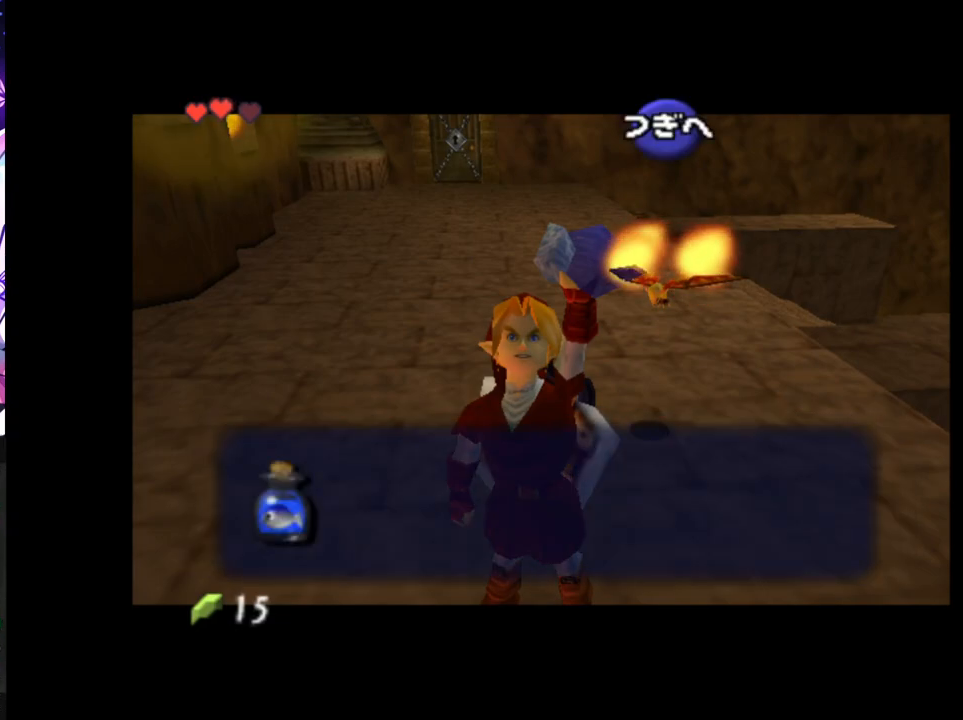
{"buttons": ["L1"], "left_stick": "center", "right_stick": "center", "events": [[83, "A", "down"], [183, "A", "up"], [233, "A", "down"], [233, "B", "down"], [233, "X", "down"], [233, "Y", "down"], [250, "A", "up"], [250, "B", "up"], [250, "X", "up"], [250, "Y", "up"], [450, "L1", "down"]]}
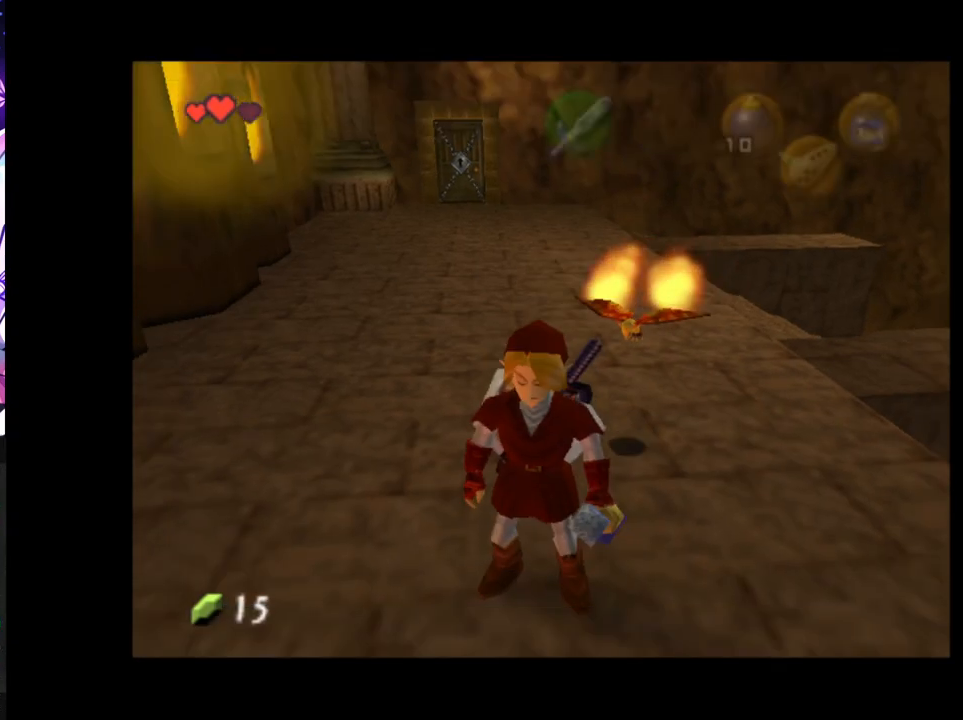
{"buttons": ["L1"], "left_stick": "center", "right_stick": "center", "events": []}
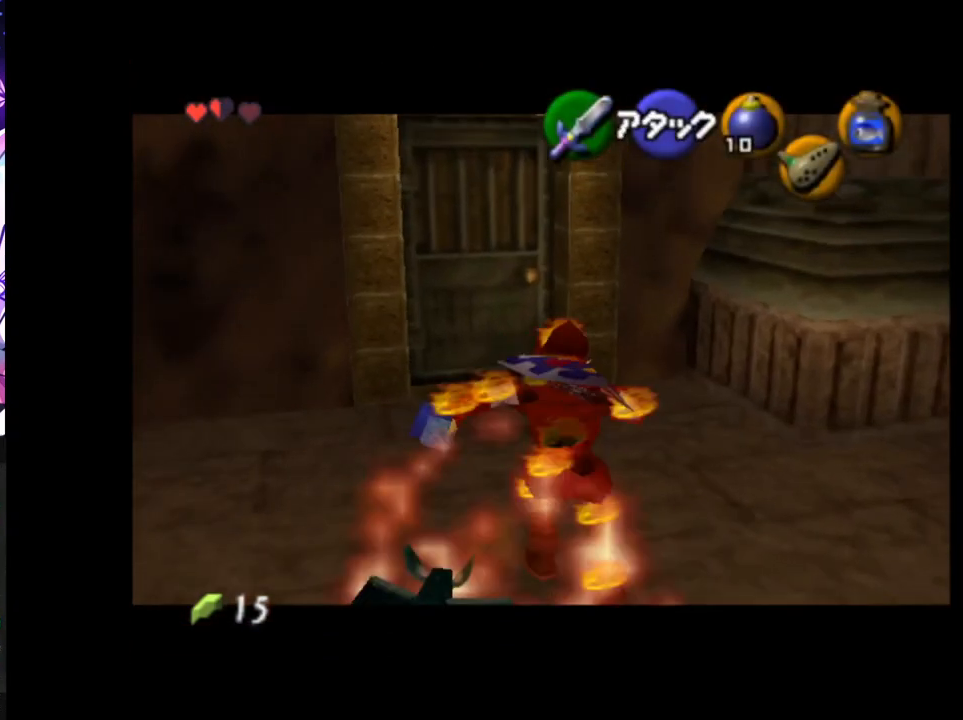
{"buttons": ["L1"], "left_stick": "left", "right_stick": "center", "events": [[333, "left_stick", "left"]]}
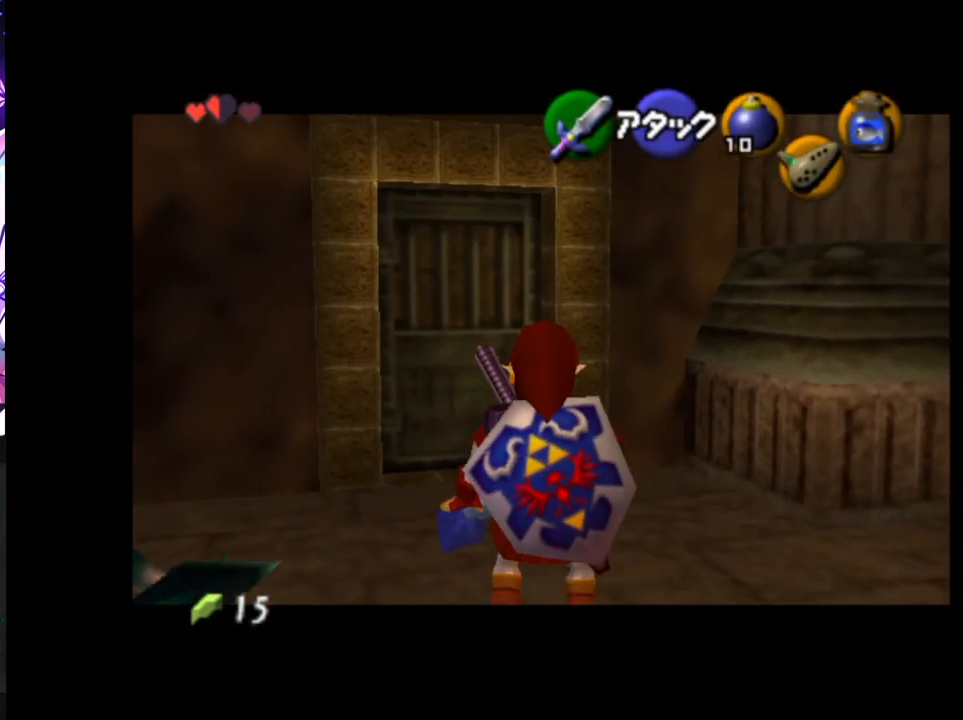
{"buttons": ["L1"], "left_stick": "center", "right_stick": "center", "events": [[50, "left_stick", "down-left"], [183, "left_stick", "center"]]}
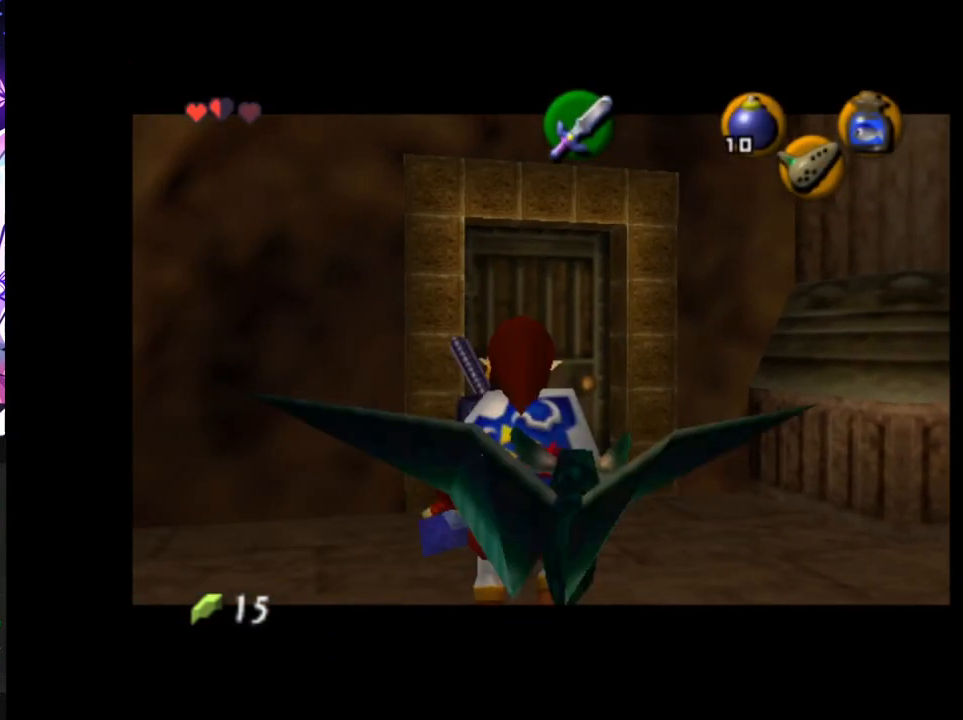
{"buttons": ["L1", "R1"], "left_stick": "center", "right_stick": "center", "events": [[17, "R1", "down"], [100, "X", "down"], [183, "X", "up"]]}
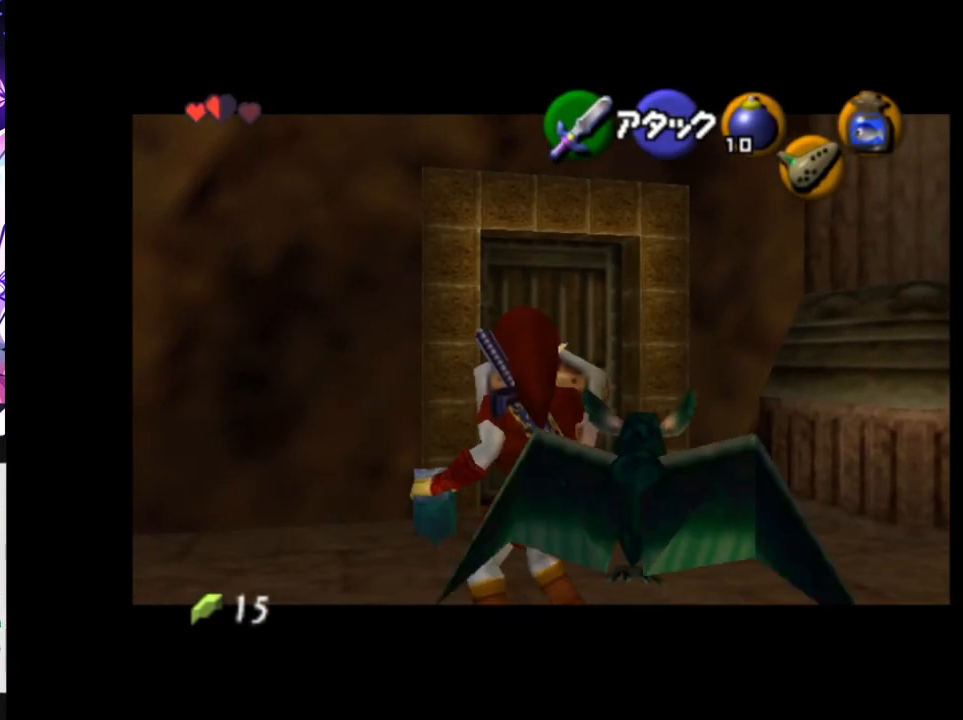
{"buttons": ["X", "L1", "R1"], "left_stick": "center", "right_stick": "center", "events": [[200, "R1", "up"], [400, "R1", "down"], [433, "X", "down"]]}